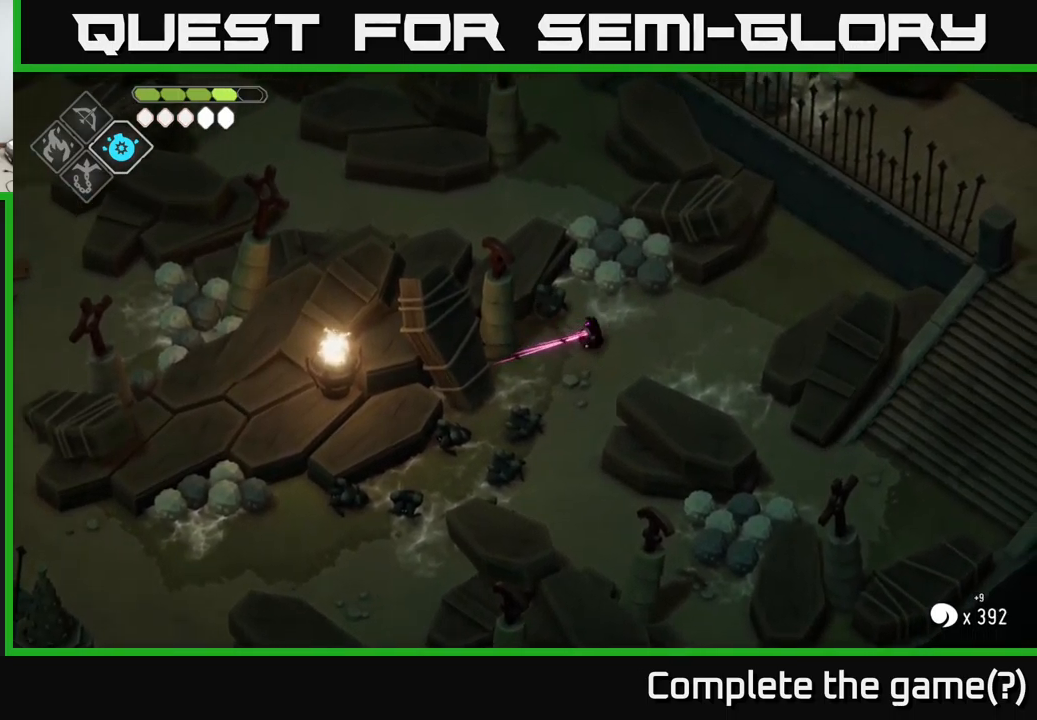
Gameplay with a controller (Xbox layout); each line is a JSON object with the inputs held at the frame after it. "events" lists button and stick changes between this image and that frame as [ms after this image, input, new state], when the widget could be followed in between.
{"buttons": [], "left_stick": "down-right", "right_stick": "center", "events": [[450, "left_stick", "down-right"]]}
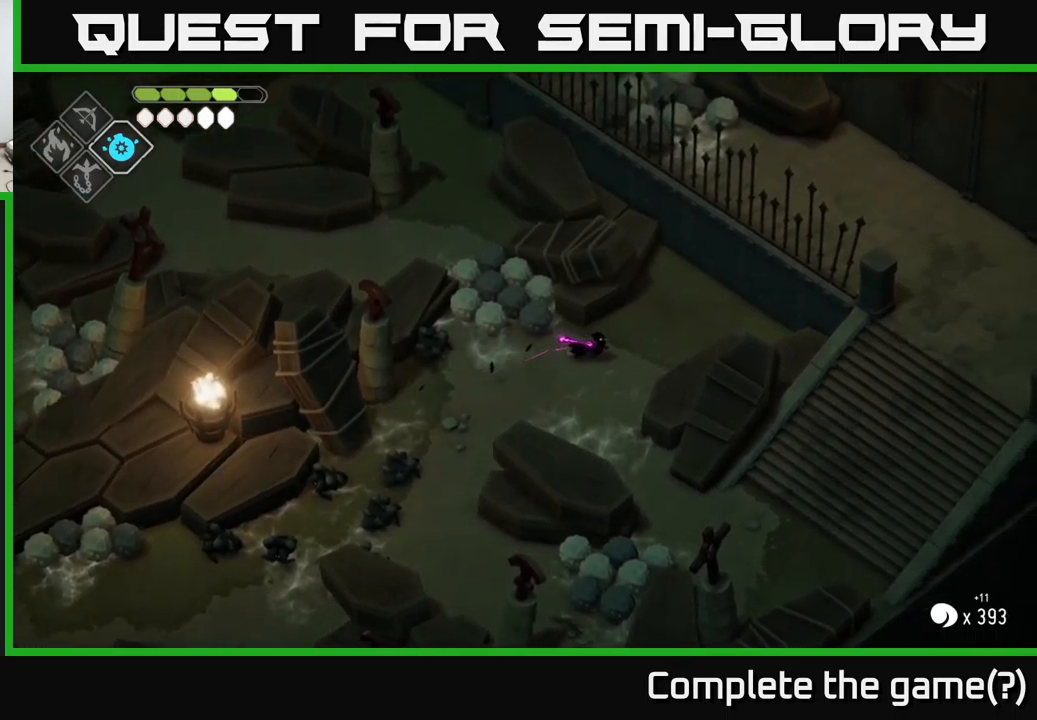
{"buttons": [], "left_stick": "down-right", "right_stick": "center", "events": [[16, "left_stick", "down"], [183, "A", "down"], [400, "left_stick", "down-right"], [483, "A", "up"]]}
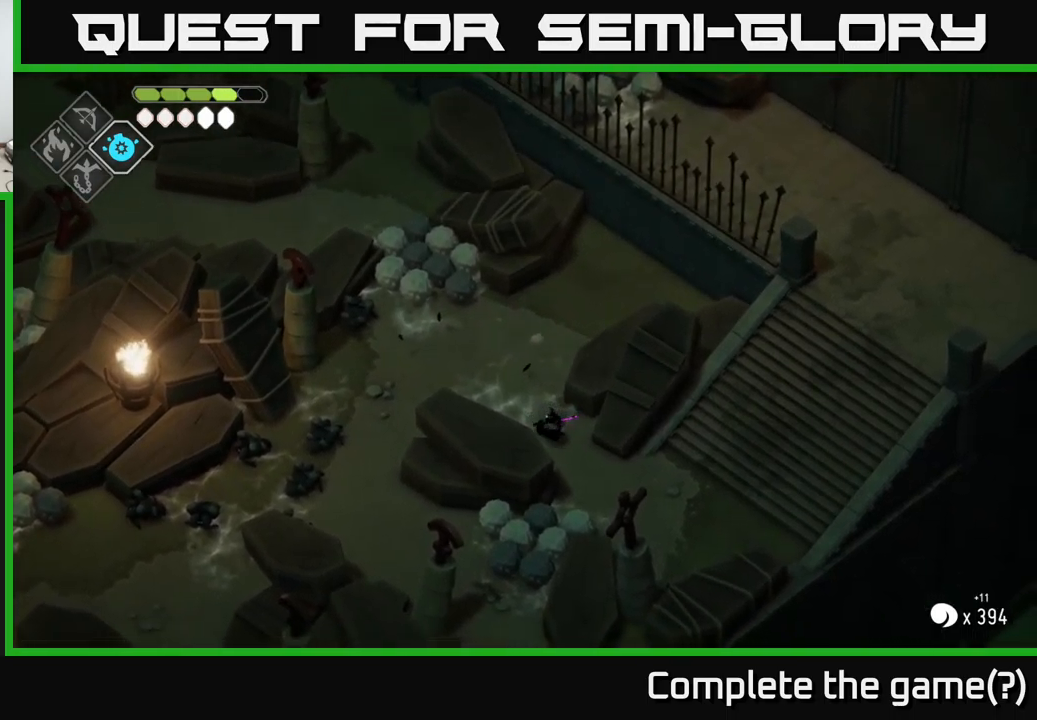
{"buttons": [], "left_stick": "right", "right_stick": "center", "events": [[83, "left_stick", "right"]]}
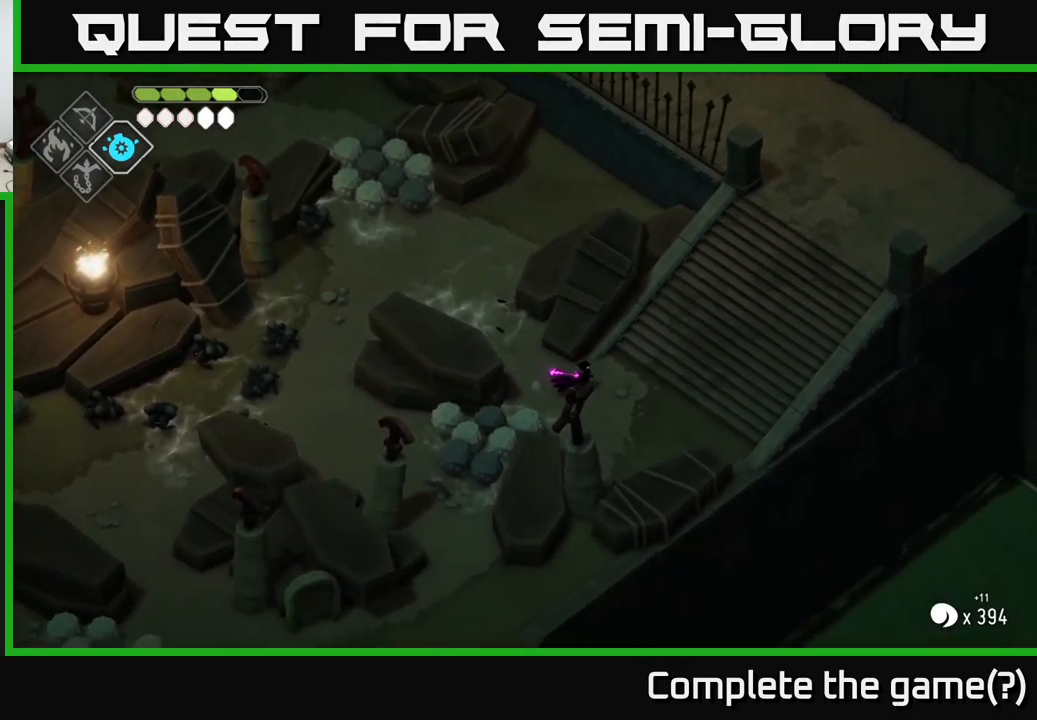
{"buttons": [], "left_stick": "up-right", "right_stick": "up", "events": [[16, "A", "down"], [83, "left_stick", "up-right"], [183, "A", "up"], [483, "right_stick", "up"]]}
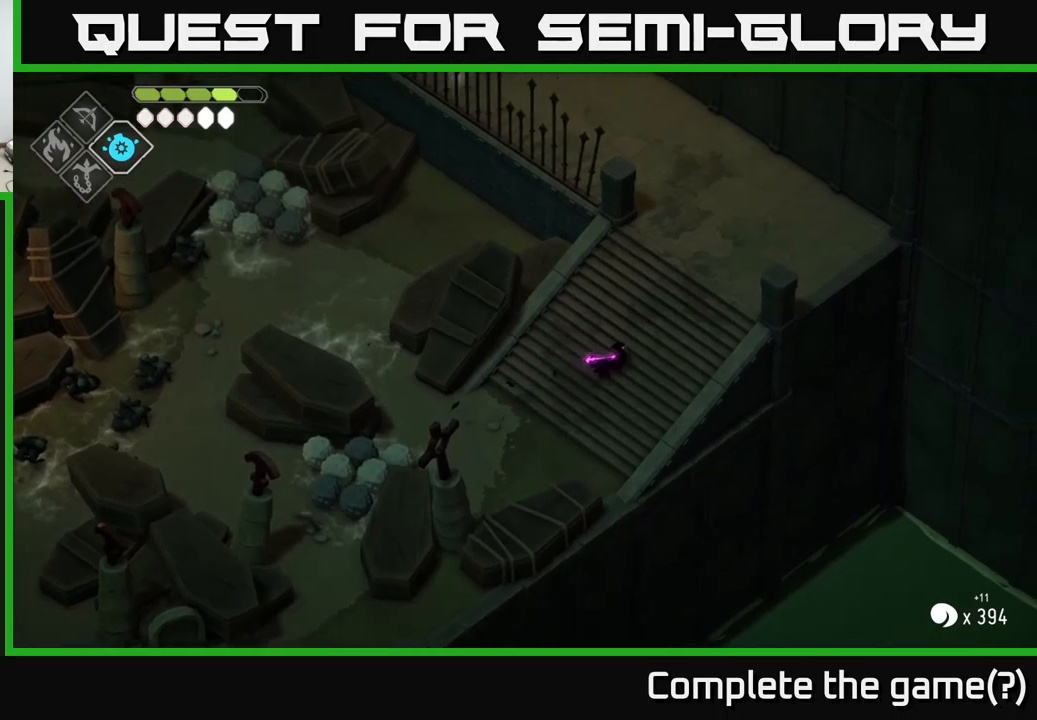
{"buttons": [], "left_stick": "up-right", "right_stick": "up-left", "events": [[433, "right_stick", "up-left"]]}
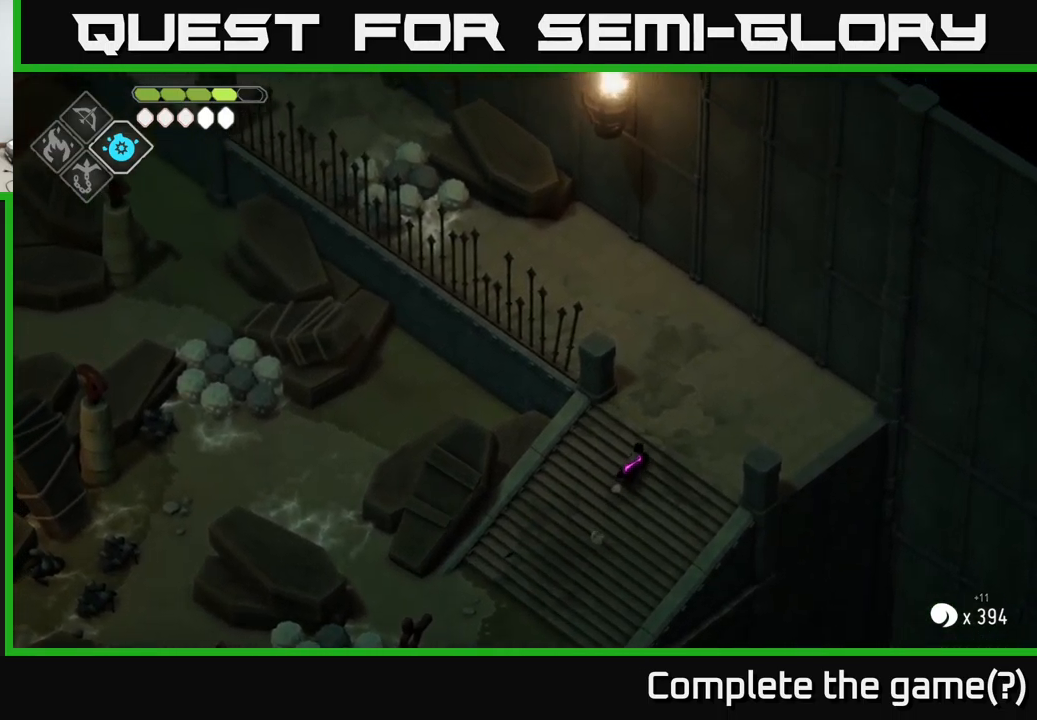
{"buttons": [], "left_stick": "up", "right_stick": "up-left", "events": [[17, "left_stick", "up"]]}
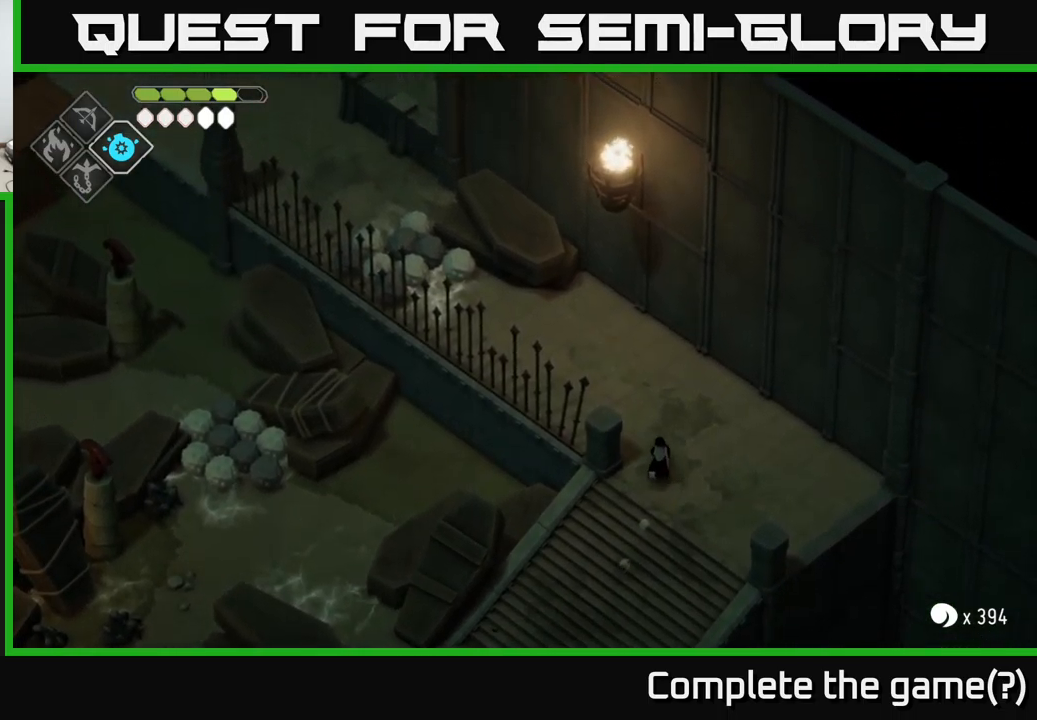
{"buttons": [], "left_stick": "up-left", "right_stick": "up-left", "events": [[83, "left_stick", "up-left"]]}
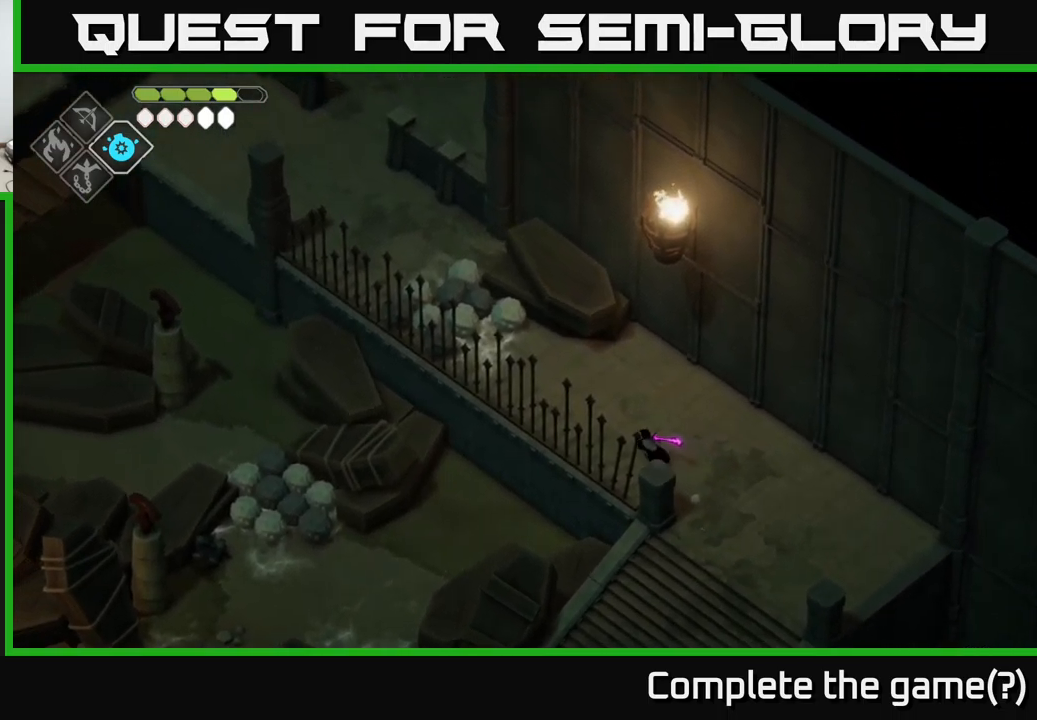
{"buttons": [], "left_stick": "up-left", "right_stick": "center", "events": [[367, "right_stick", "center"]]}
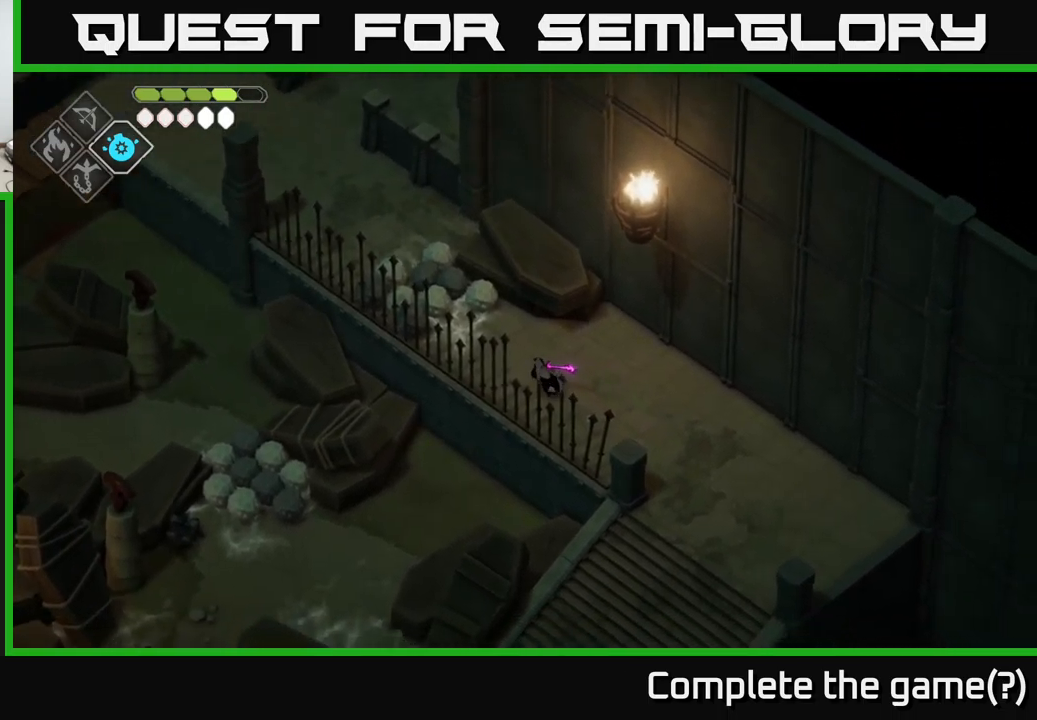
{"buttons": ["X"], "left_stick": "up", "right_stick": "center", "events": [[317, "X", "down"], [500, "left_stick", "up"]]}
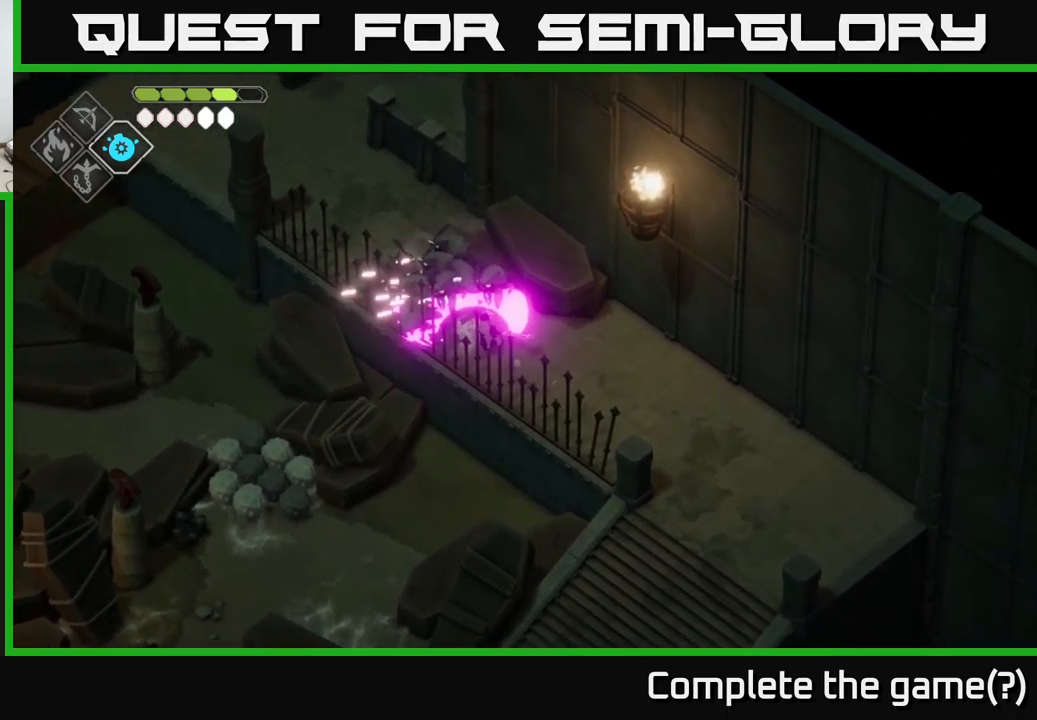
{"buttons": [], "left_stick": "center", "right_stick": "center", "events": [[17, "X", "up"], [17, "left_stick", "center"]]}
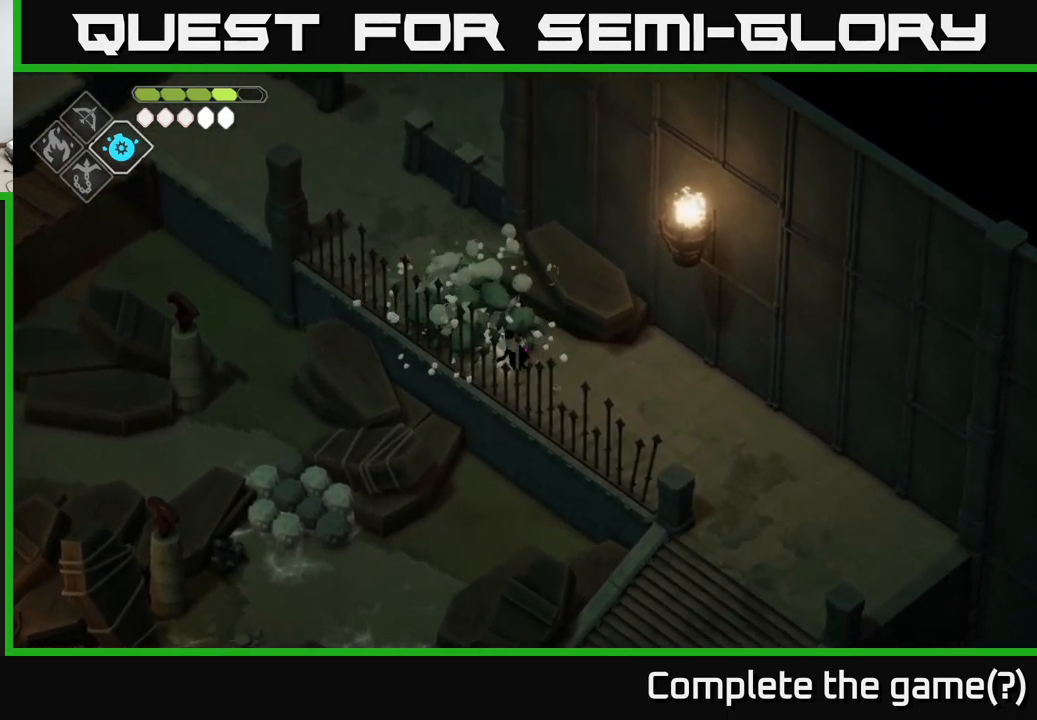
{"buttons": [], "left_stick": "center", "right_stick": "center", "events": [[300, "X", "down"], [350, "left_stick", "up-left"], [467, "X", "up"], [483, "left_stick", "center"]]}
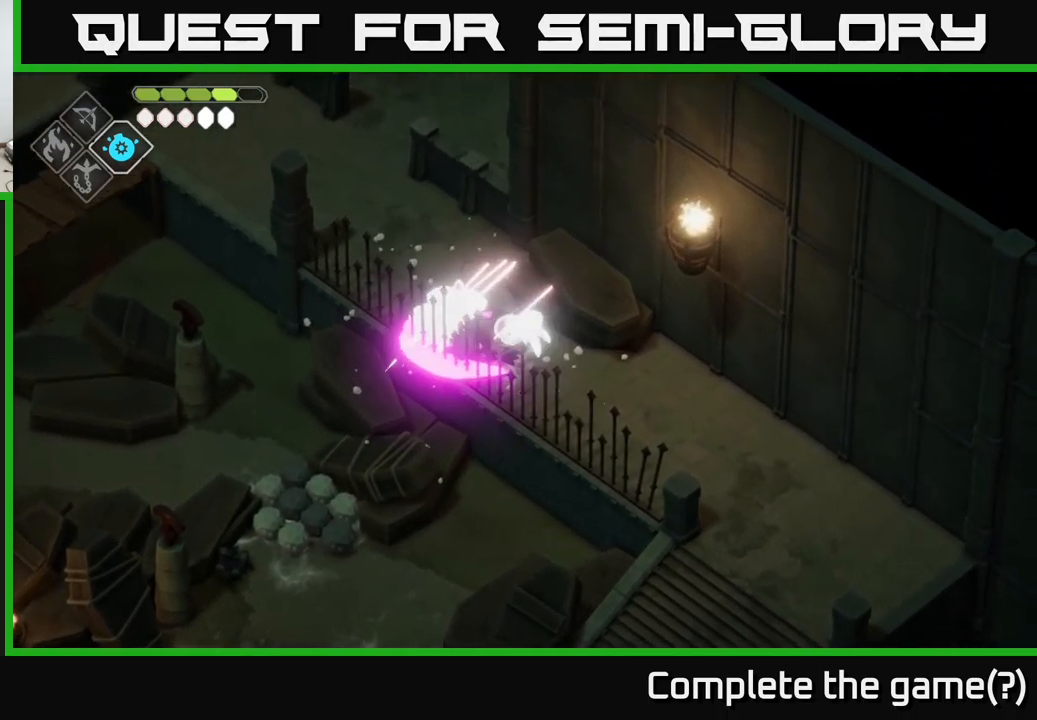
{"buttons": ["X"], "left_stick": "up-left", "right_stick": "center", "events": [[400, "X", "down"], [433, "left_stick", "up-left"]]}
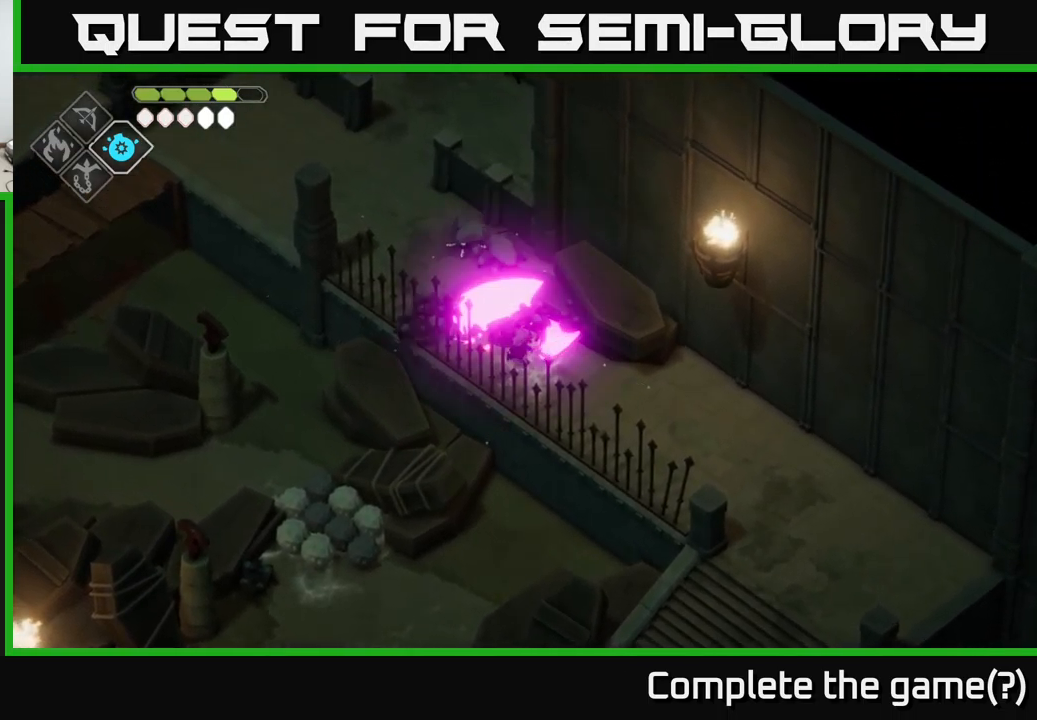
{"buttons": [], "left_stick": "up-left", "right_stick": "center", "events": [[67, "X", "up"], [167, "left_stick", "center"], [333, "left_stick", "up-left"]]}
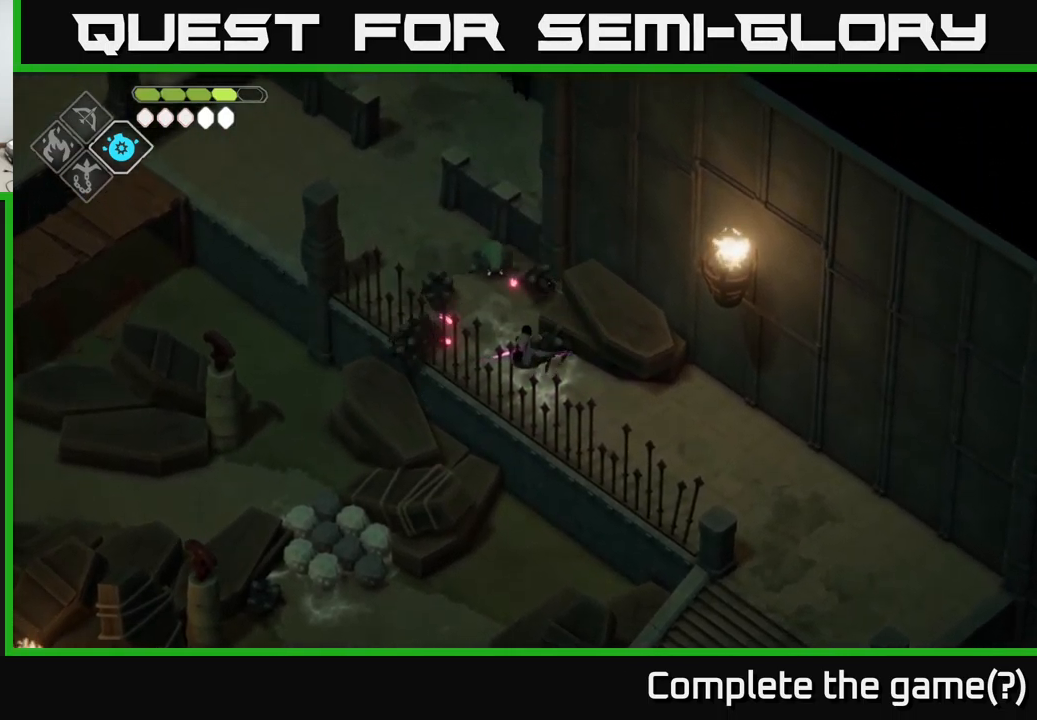
{"buttons": [], "left_stick": "center", "right_stick": "center", "events": [[183, "left_stick", "up"], [333, "X", "down"], [466, "left_stick", "center"], [483, "X", "up"]]}
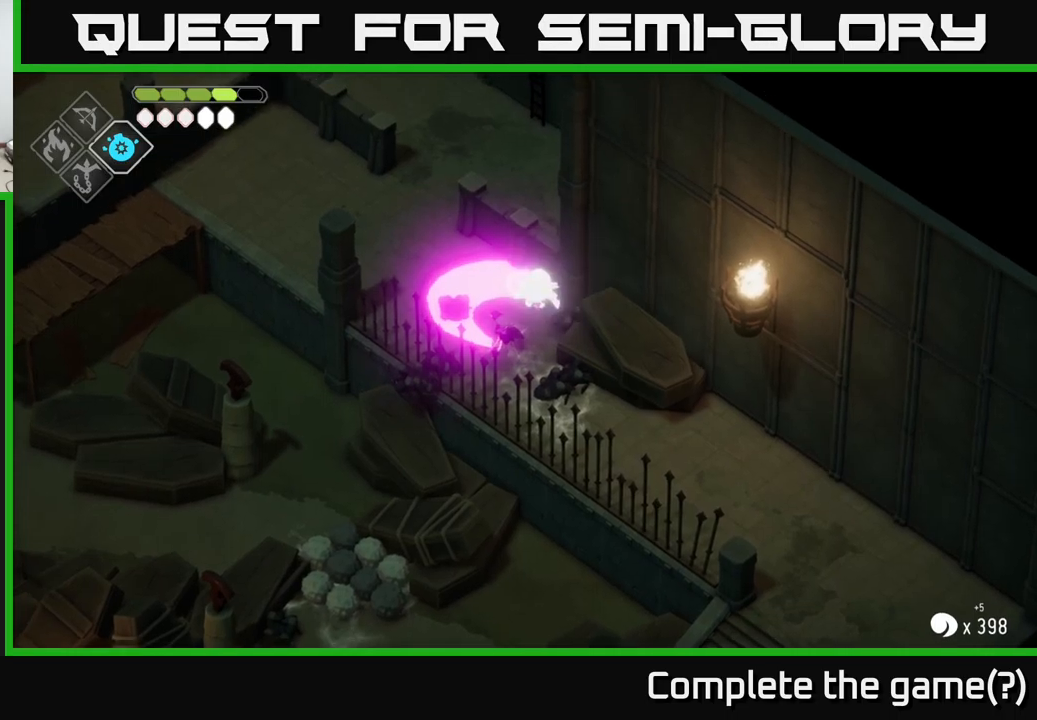
{"buttons": [], "left_stick": "up", "right_stick": "center", "events": [[84, "left_stick", "up-left"], [200, "A", "down"], [384, "A", "up"], [417, "left_stick", "up"]]}
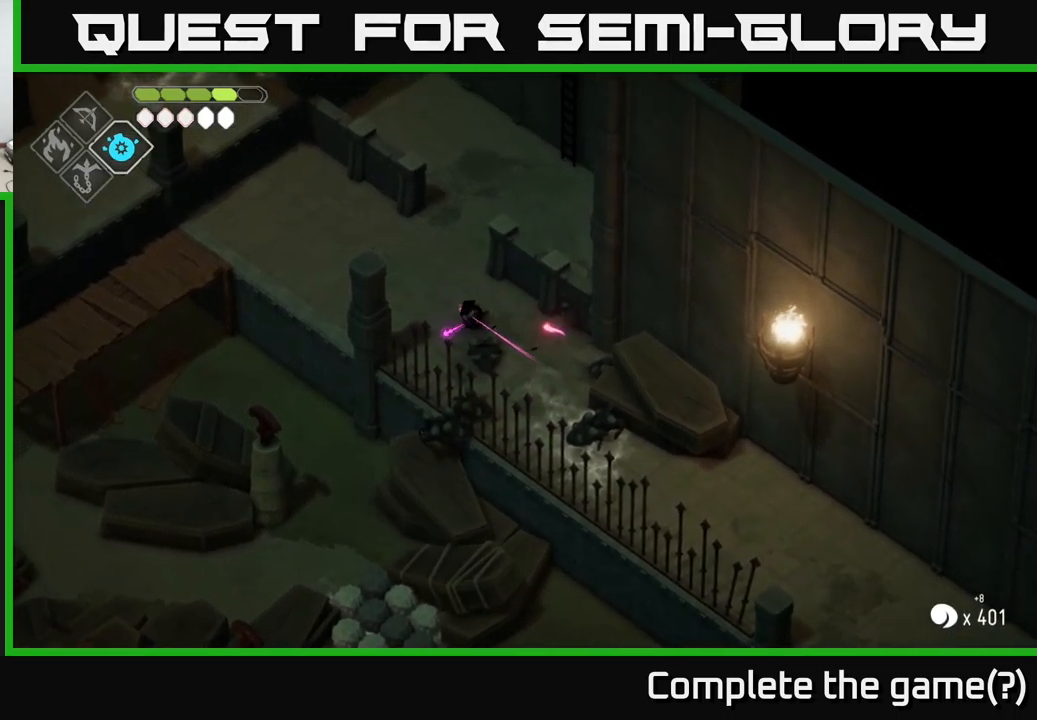
{"buttons": [], "left_stick": "center", "right_stick": "up", "events": [[284, "right_stick", "up"], [417, "left_stick", "center"]]}
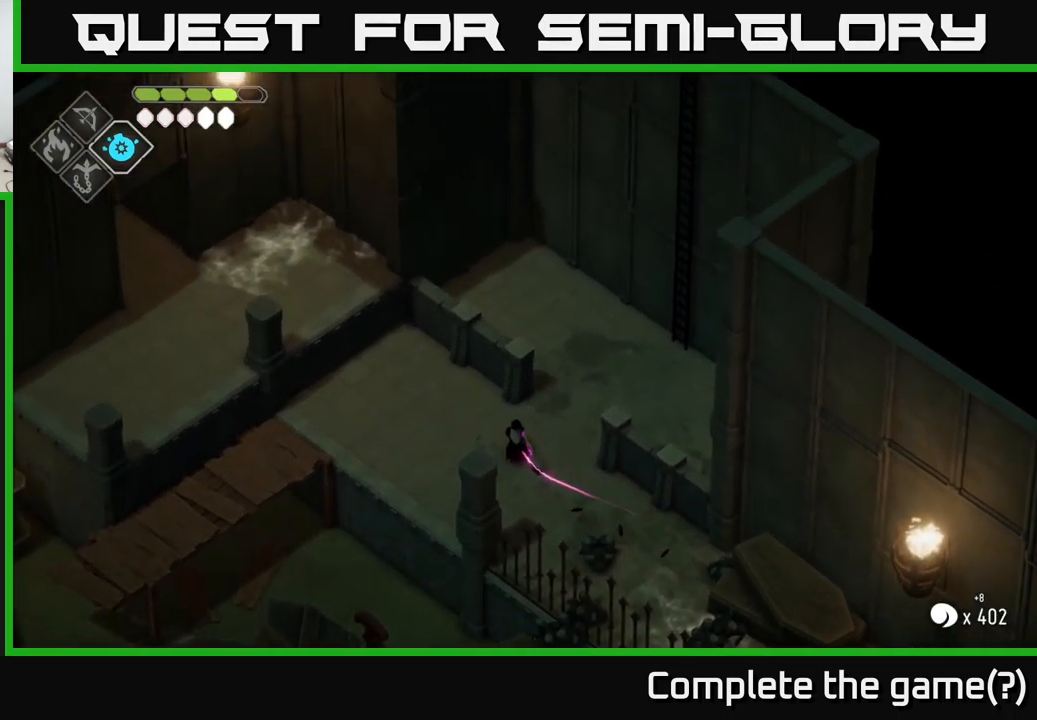
{"buttons": [], "left_stick": "center", "right_stick": "up", "events": []}
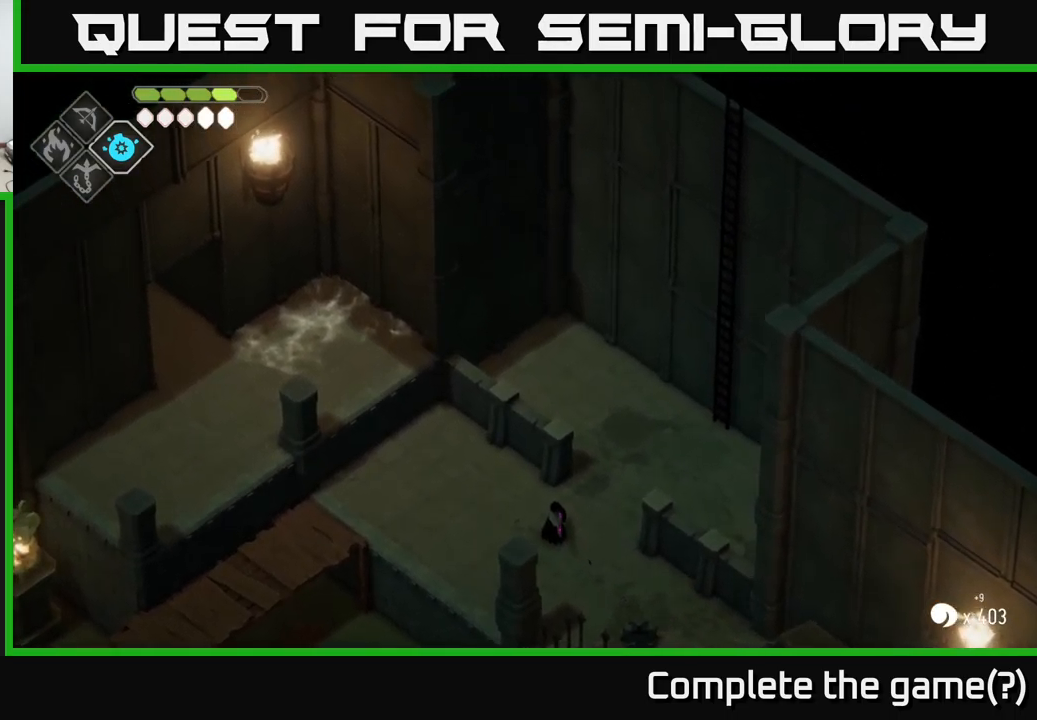
{"buttons": [], "left_stick": "up-right", "right_stick": "up", "events": [[234, "left_stick", "up-right"]]}
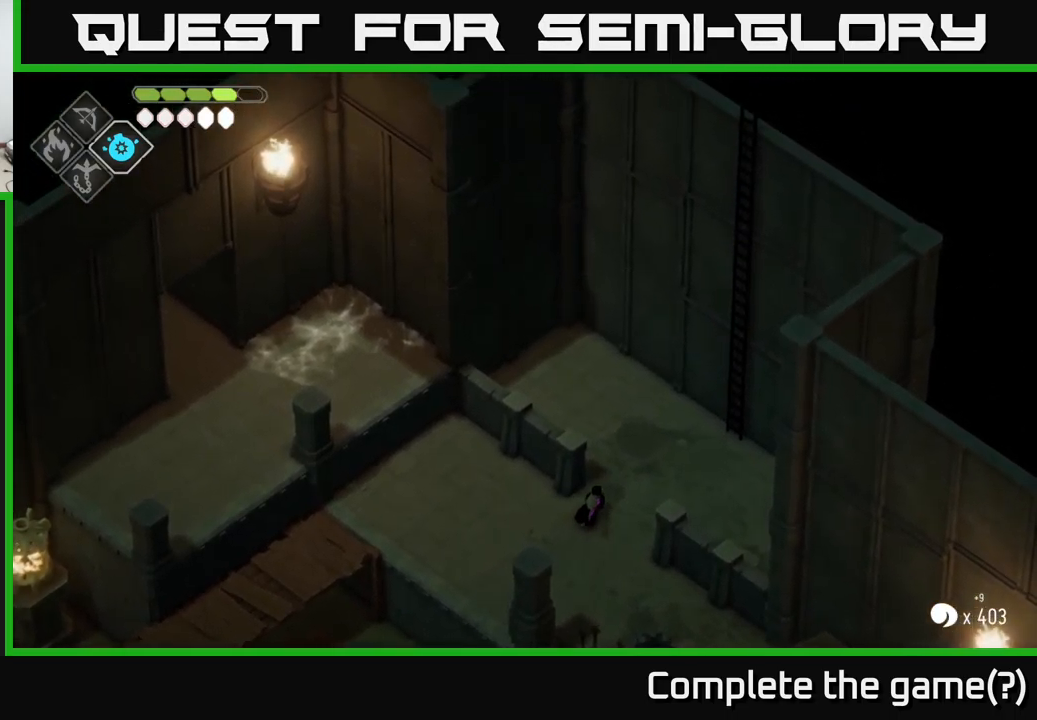
{"buttons": [], "left_stick": "up-right", "right_stick": "center", "events": [[134, "right_stick", "center"]]}
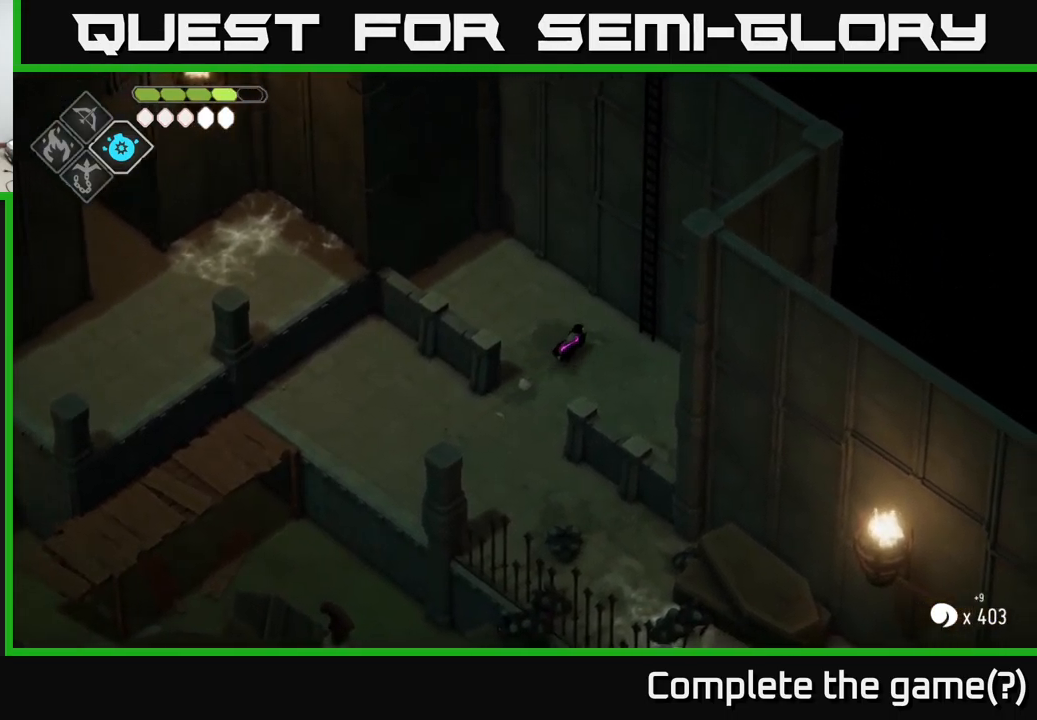
{"buttons": [], "left_stick": "up-right", "right_stick": "center", "events": [[250, "Y", "down"], [367, "Y", "up"]]}
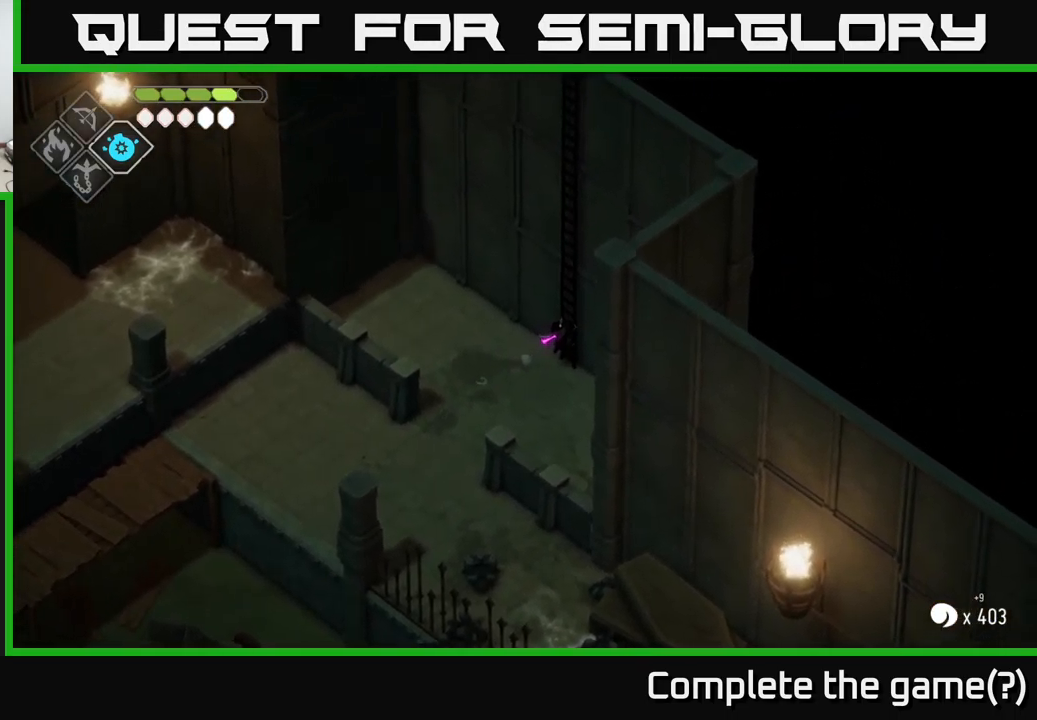
{"buttons": [], "left_stick": "up-right", "right_stick": "up", "events": [[217, "right_stick", "up"]]}
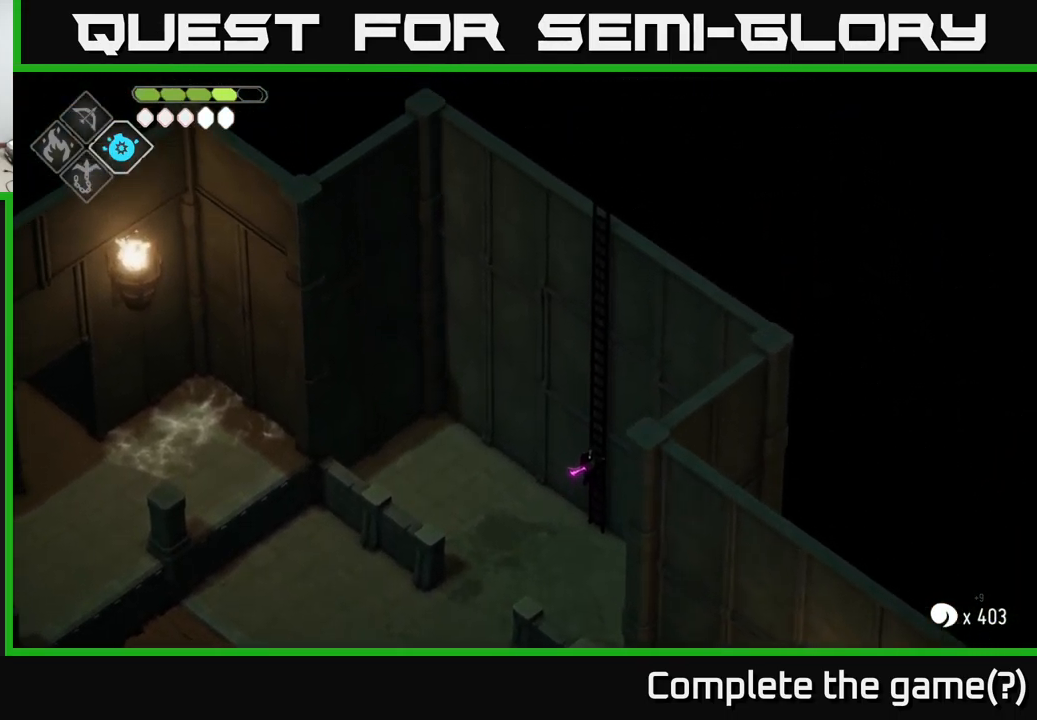
{"buttons": [], "left_stick": "up-right", "right_stick": "up-left", "events": [[417, "right_stick", "up-left"]]}
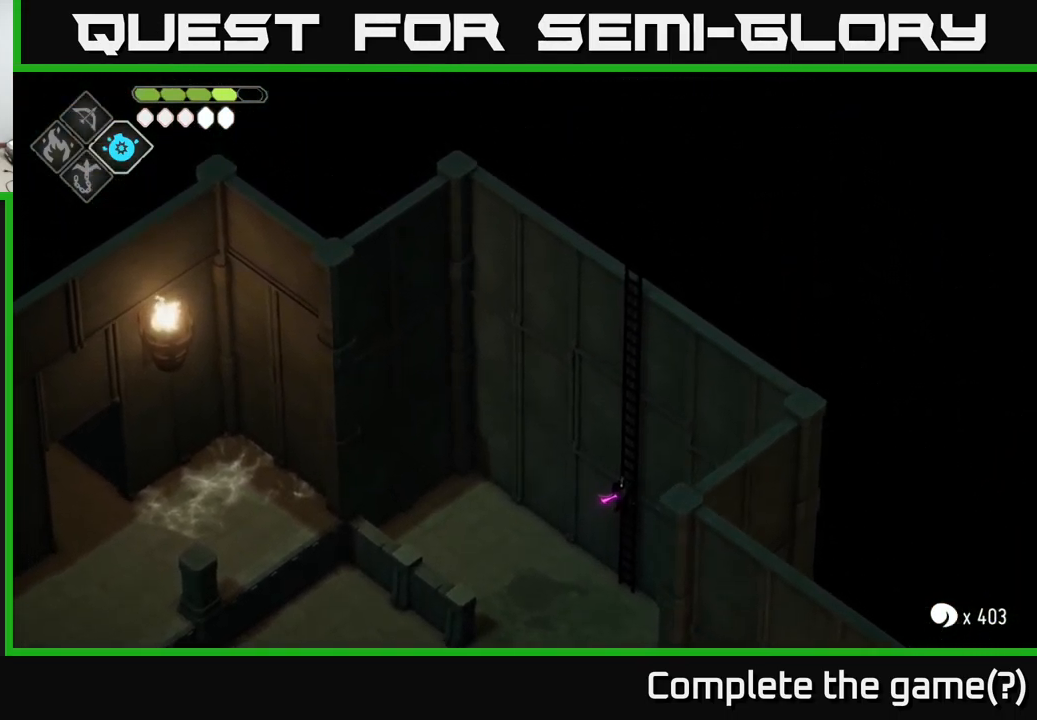
{"buttons": [], "left_stick": "up-right", "right_stick": "center", "events": [[284, "right_stick", "center"]]}
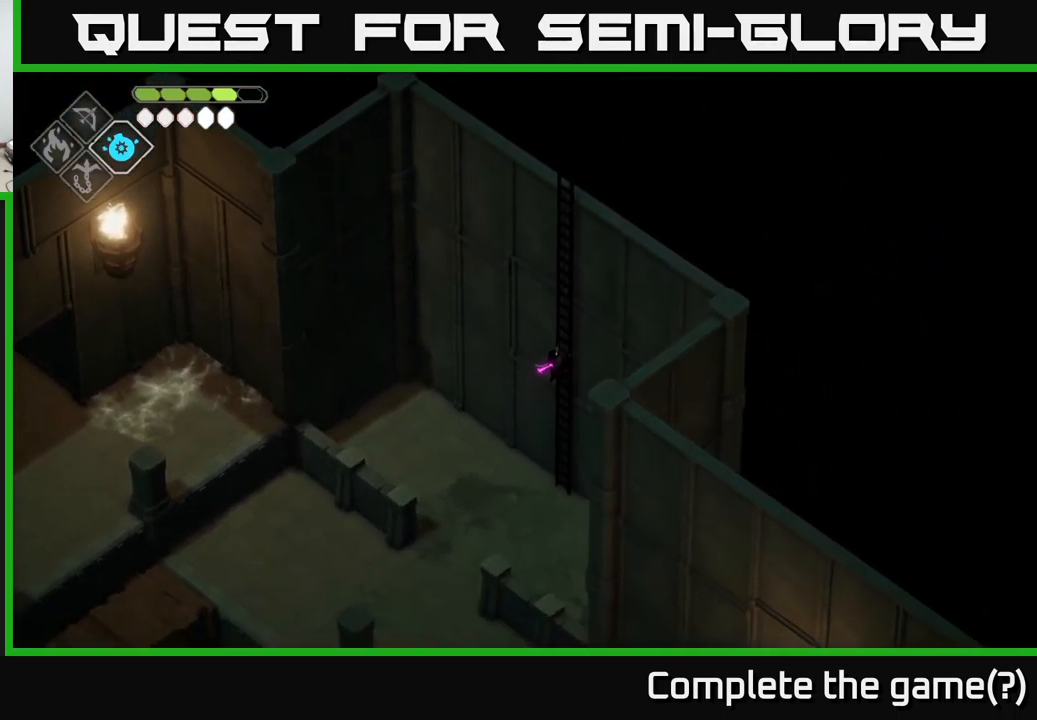
{"buttons": [], "left_stick": "up-right", "right_stick": "center", "events": []}
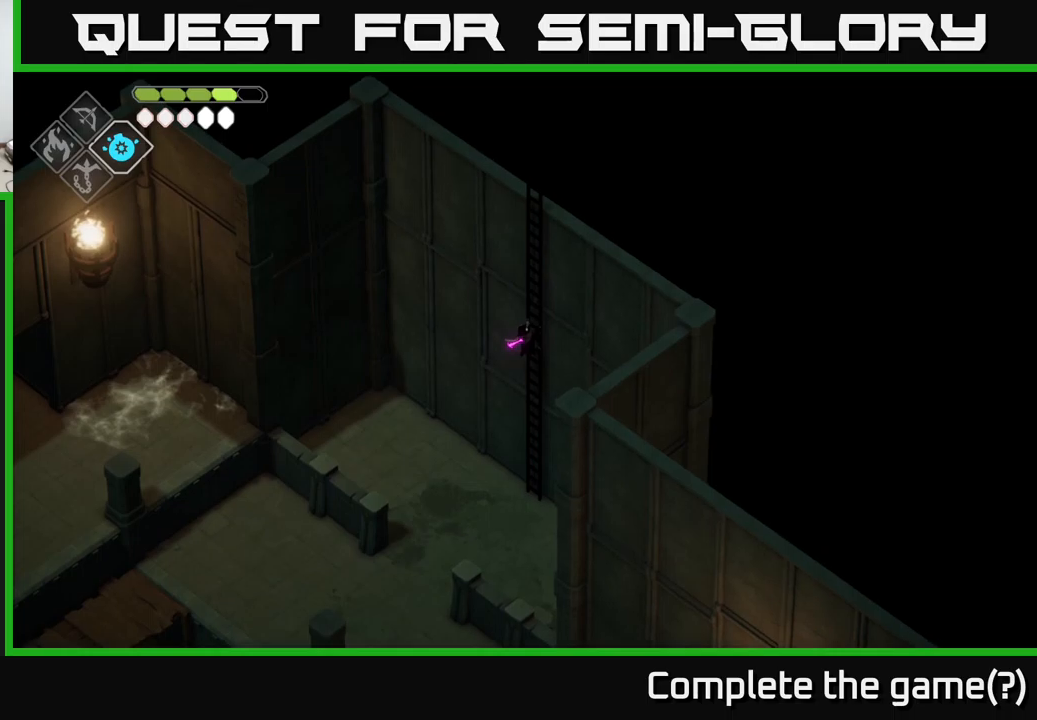
{"buttons": [], "left_stick": "up-right", "right_stick": "center", "events": []}
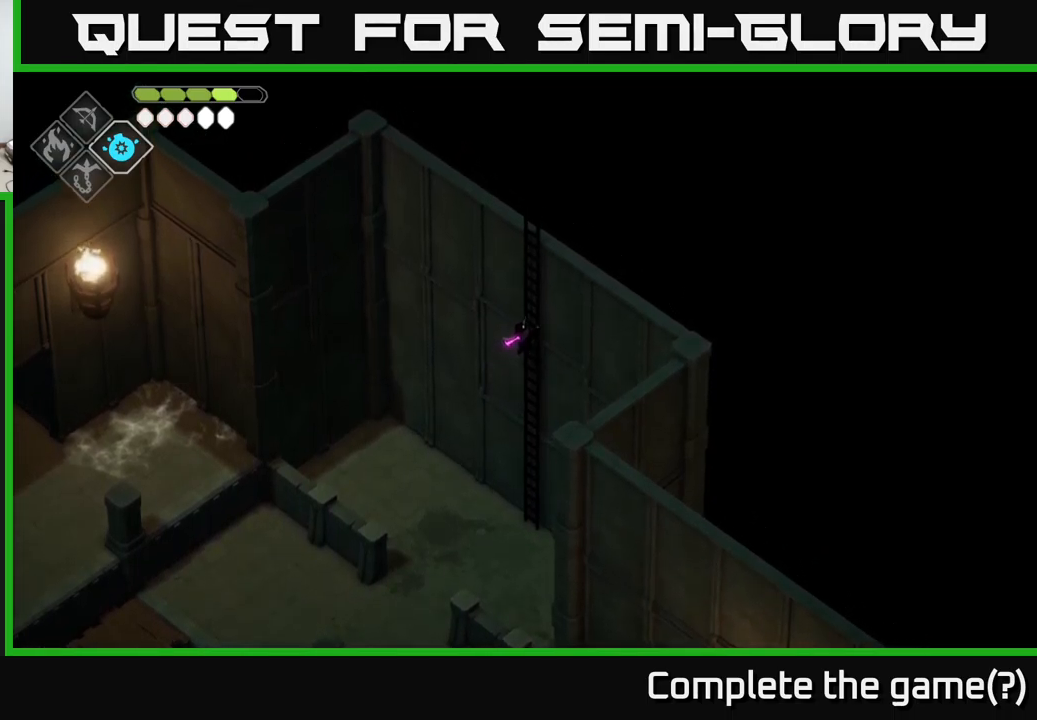
{"buttons": [], "left_stick": "up-right", "right_stick": "center", "events": []}
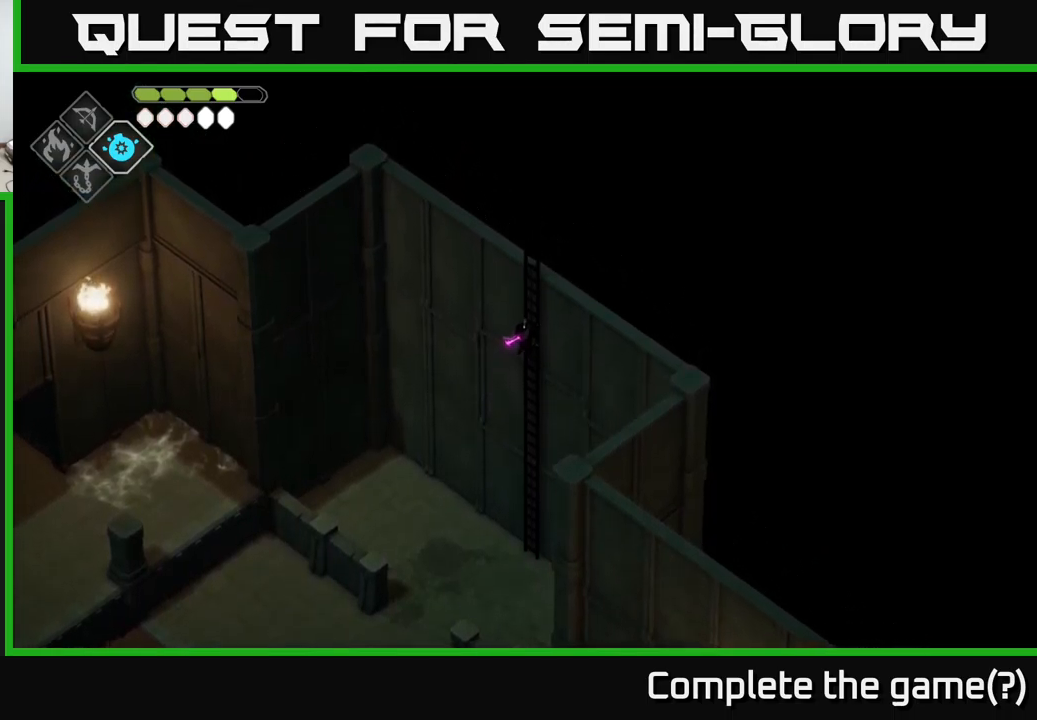
{"buttons": [], "left_stick": "up-right", "right_stick": "center", "events": []}
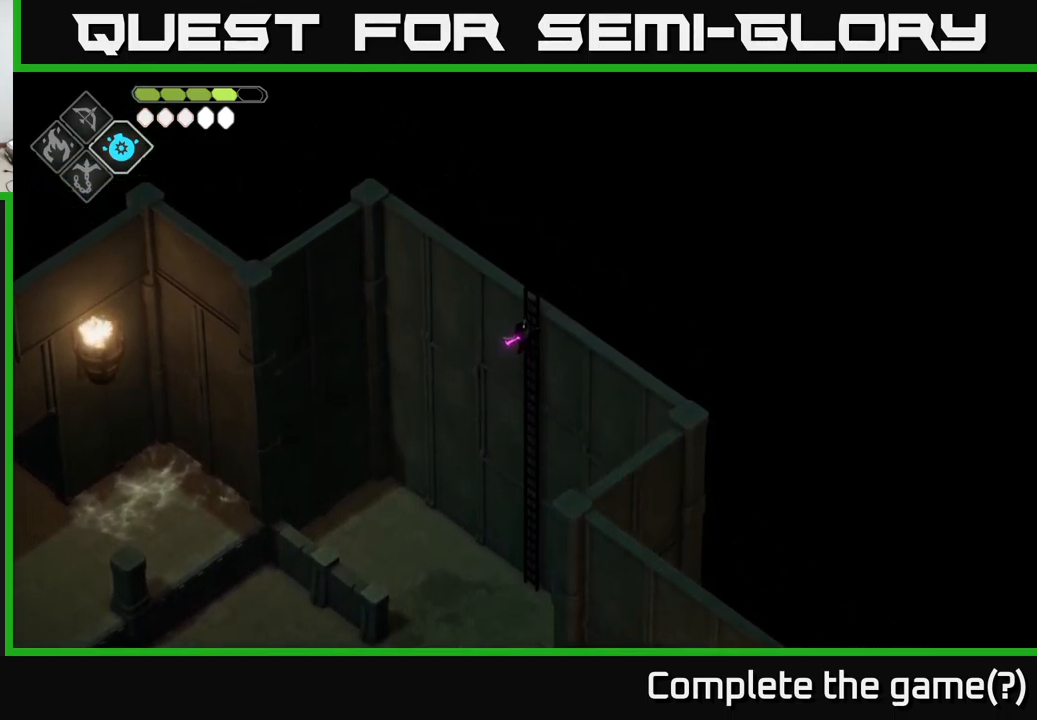
{"buttons": [], "left_stick": "up-right", "right_stick": "center", "events": []}
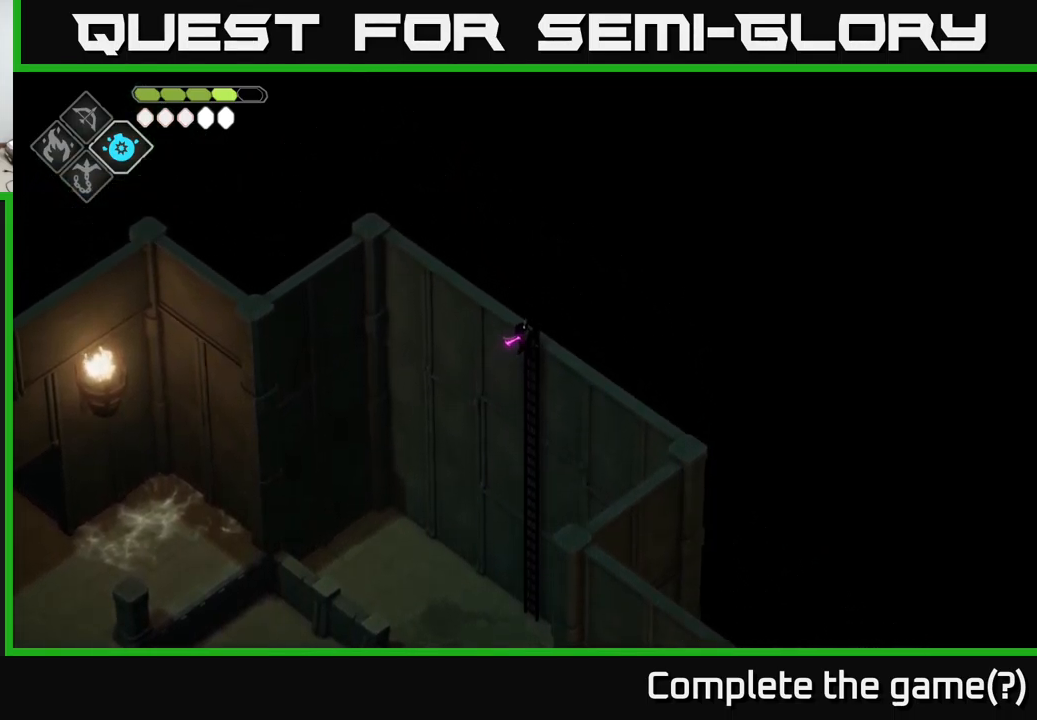
{"buttons": [], "left_stick": "center", "right_stick": "center", "events": [[433, "left_stick", "center"]]}